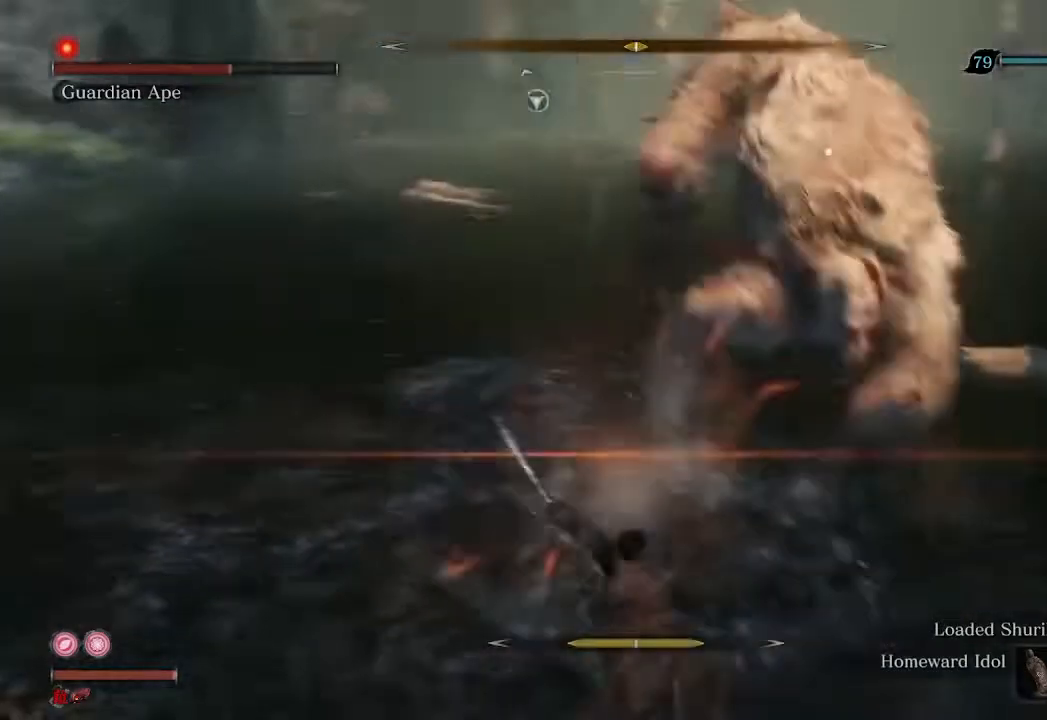
Gameplay with a controller (Xbox layout); each line is a JSON object with the inputs held at the frame after it. "events" lists button and stick changes between this image and that frame as [ms after this image, input, new state], when the widget could be followed in between.
{"buttons": [], "left_stick": "up", "right_stick": "center", "events": []}
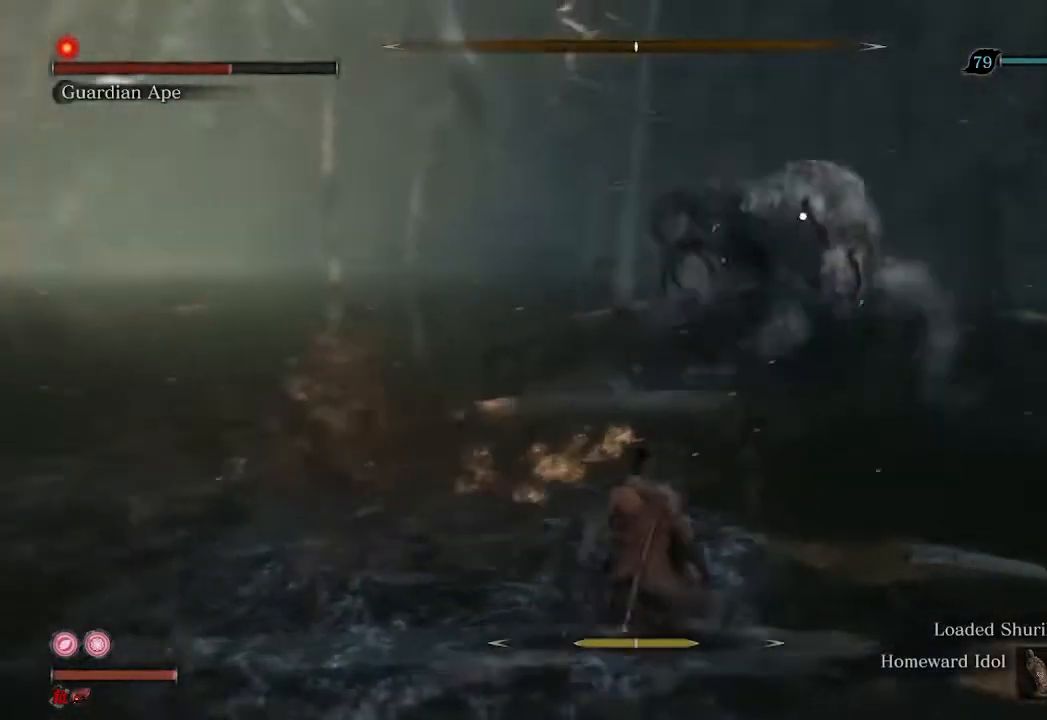
{"buttons": [], "left_stick": "up", "right_stick": "center", "events": []}
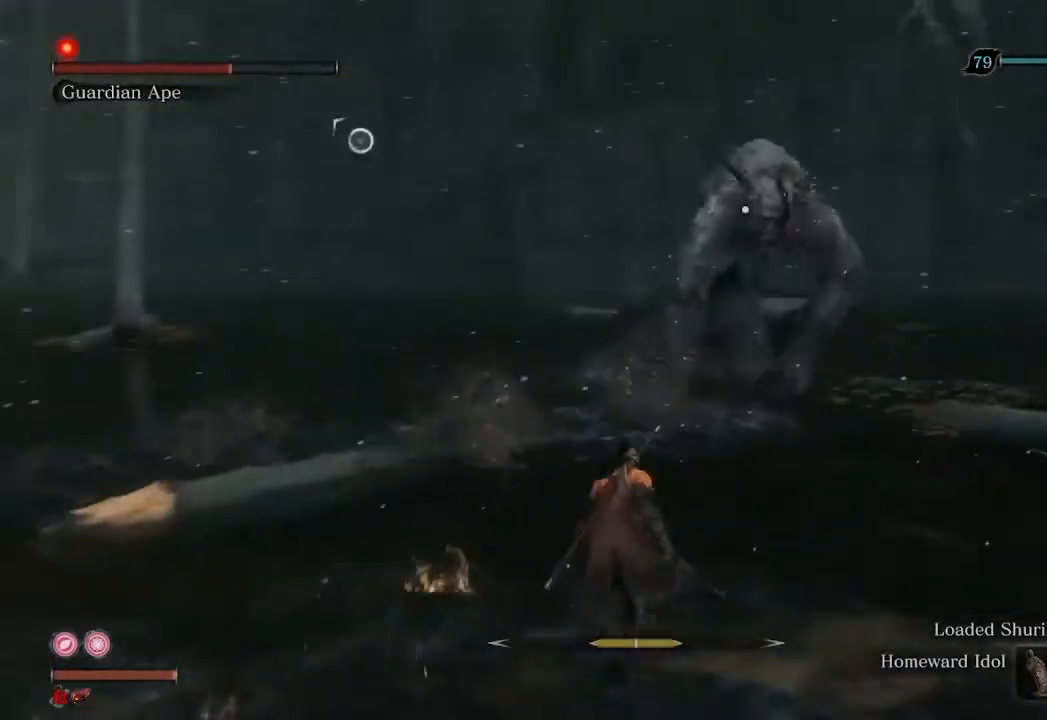
{"buttons": [], "left_stick": "up", "right_stick": "center", "events": []}
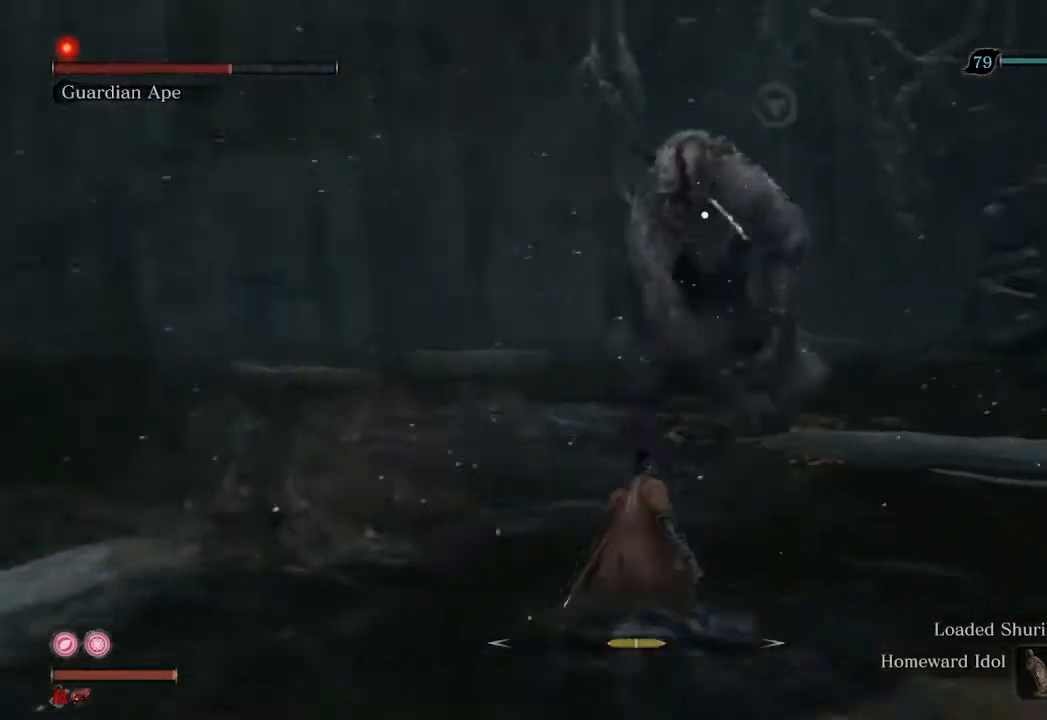
{"buttons": [], "left_stick": "up", "right_stick": "center", "events": []}
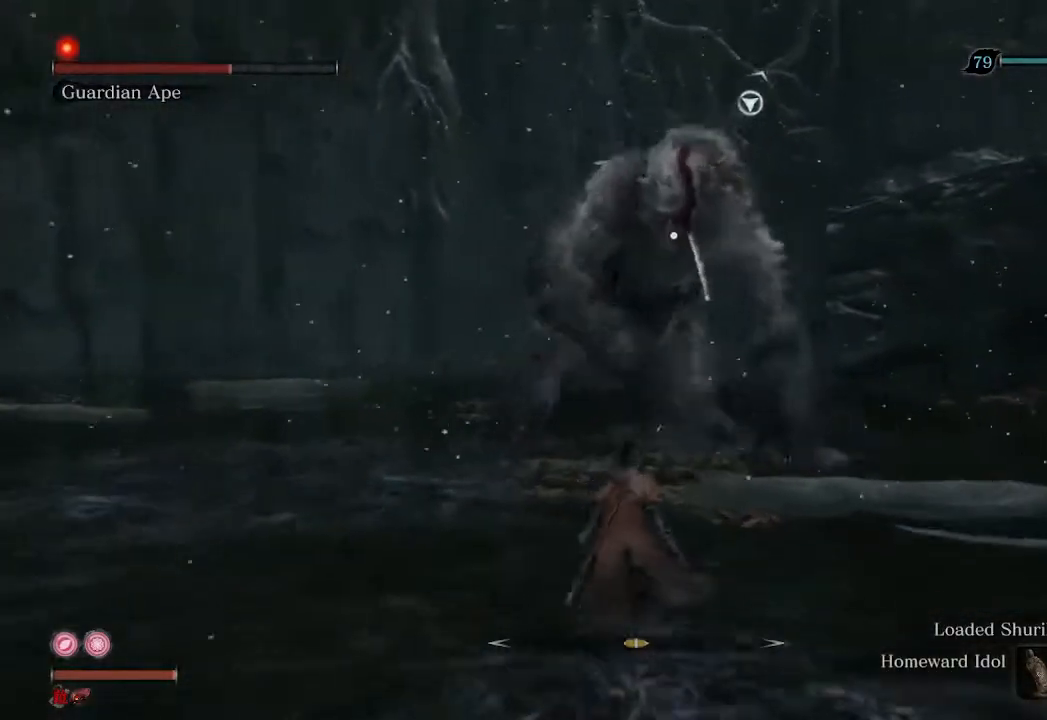
{"buttons": [], "left_stick": "center", "right_stick": "center", "events": [[167, "left_stick", "center"]]}
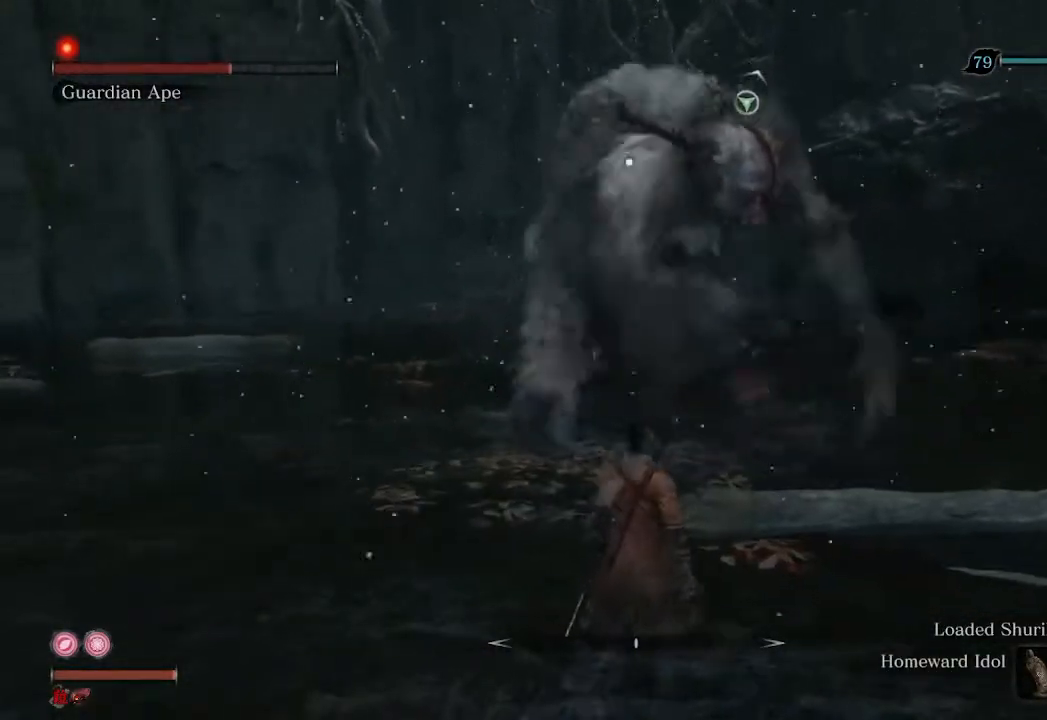
{"buttons": ["R2"], "left_stick": "up-left", "right_stick": "right", "events": [[100, "left_stick", "up-left"], [133, "R3", "down"], [267, "R3", "up"], [267, "right_stick", "right"], [367, "R2", "down"]]}
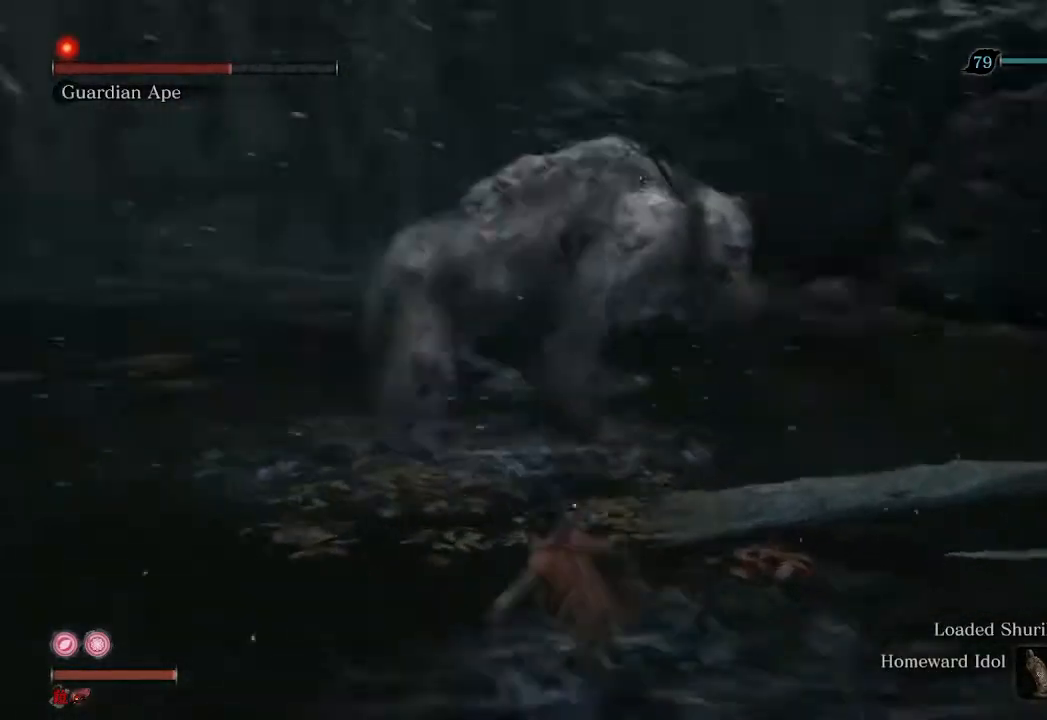
{"buttons": ["R2"], "left_stick": "down-left", "right_stick": "right", "events": [[100, "left_stick", "left"], [400, "left_stick", "down-left"]]}
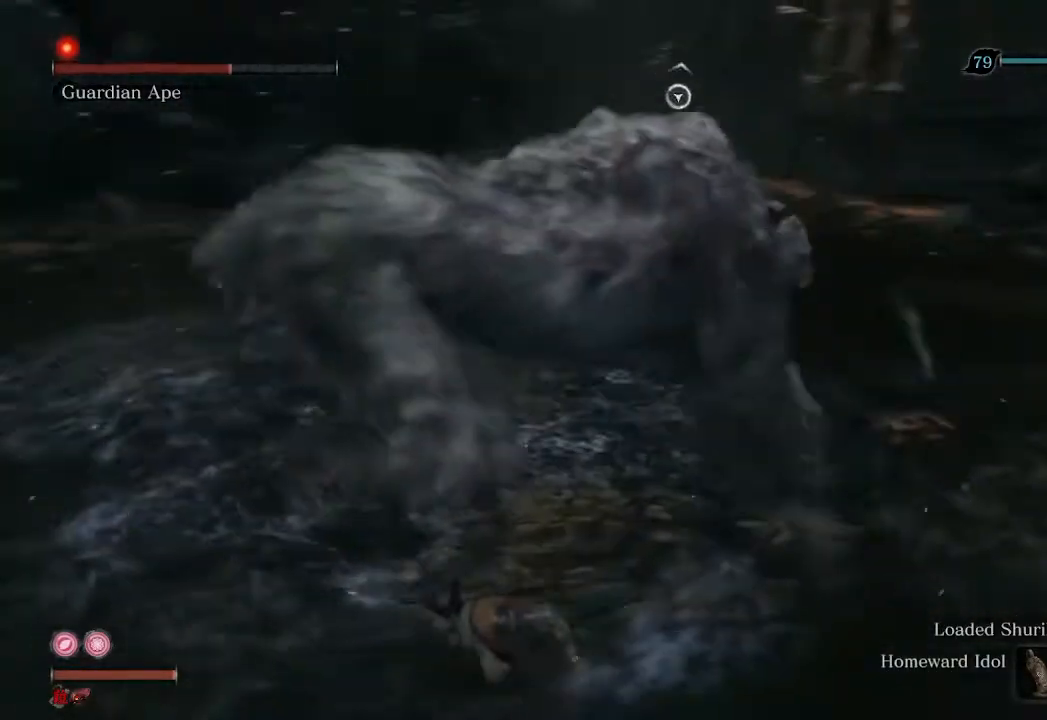
{"buttons": ["R2"], "left_stick": "down-right", "right_stick": "center", "events": [[200, "left_stick", "down"], [367, "right_stick", "center"], [400, "left_stick", "down-right"]]}
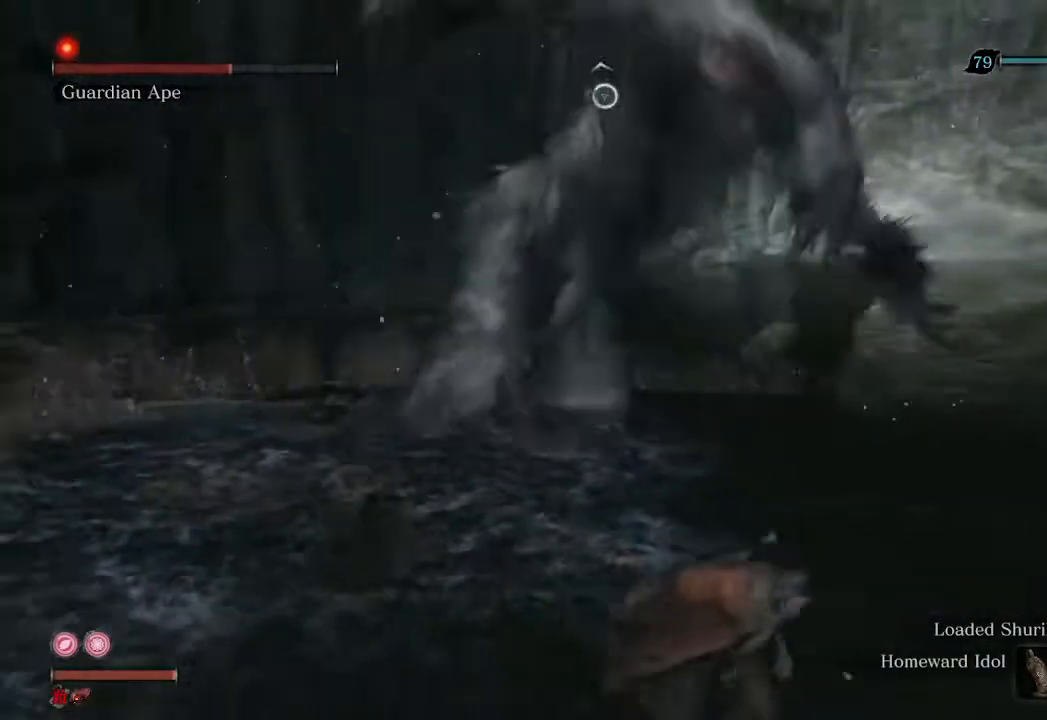
{"buttons": [], "left_stick": "right", "right_stick": "left", "events": [[133, "left_stick", "right"], [200, "right_stick", "left"], [367, "right_stick", "center"], [433, "R2", "up"], [500, "right_stick", "left"]]}
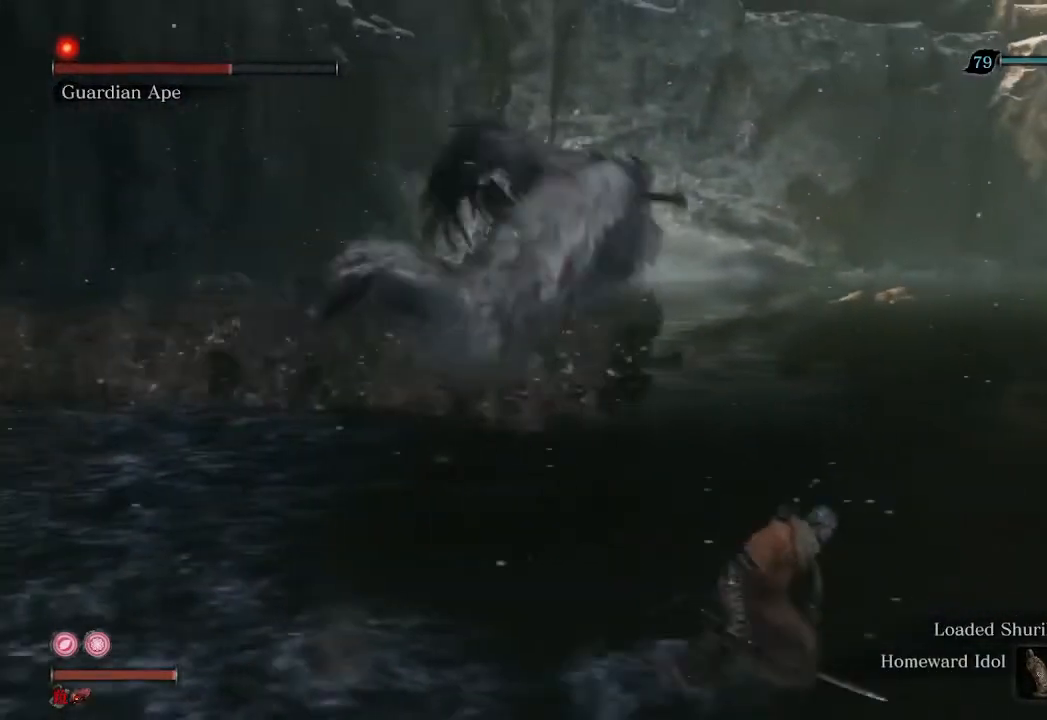
{"buttons": [], "left_stick": "right", "right_stick": "left", "events": [[233, "right_stick", "center"], [367, "right_stick", "left"]]}
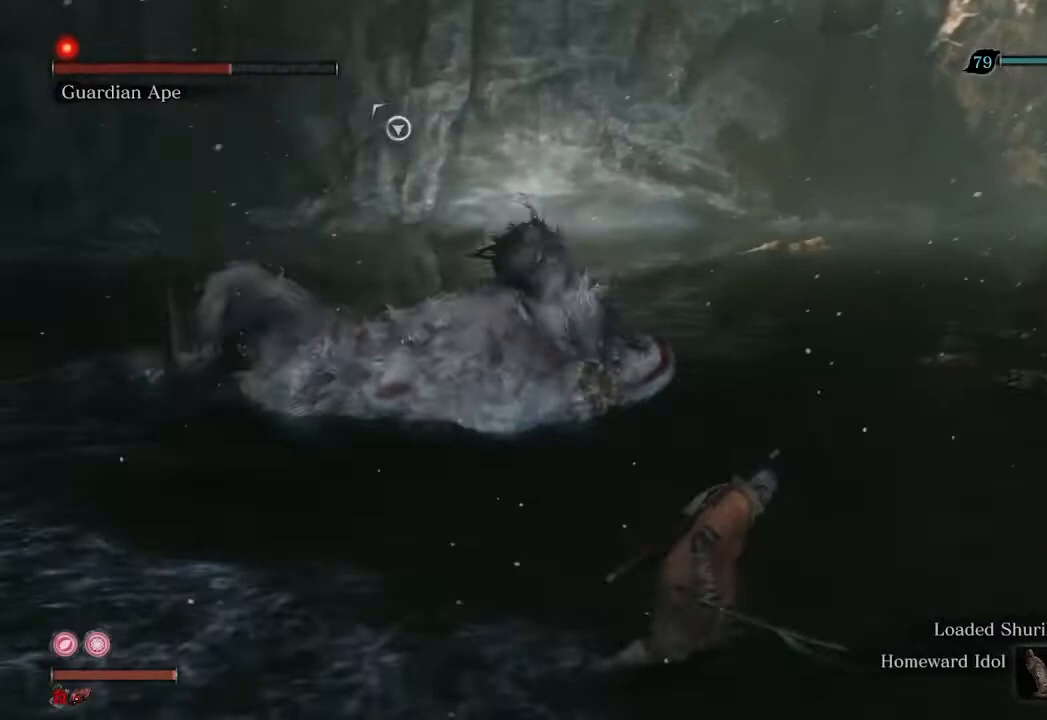
{"buttons": [], "left_stick": "center", "right_stick": "left", "events": [[200, "left_stick", "center"], [233, "right_stick", "center"], [467, "right_stick", "left"]]}
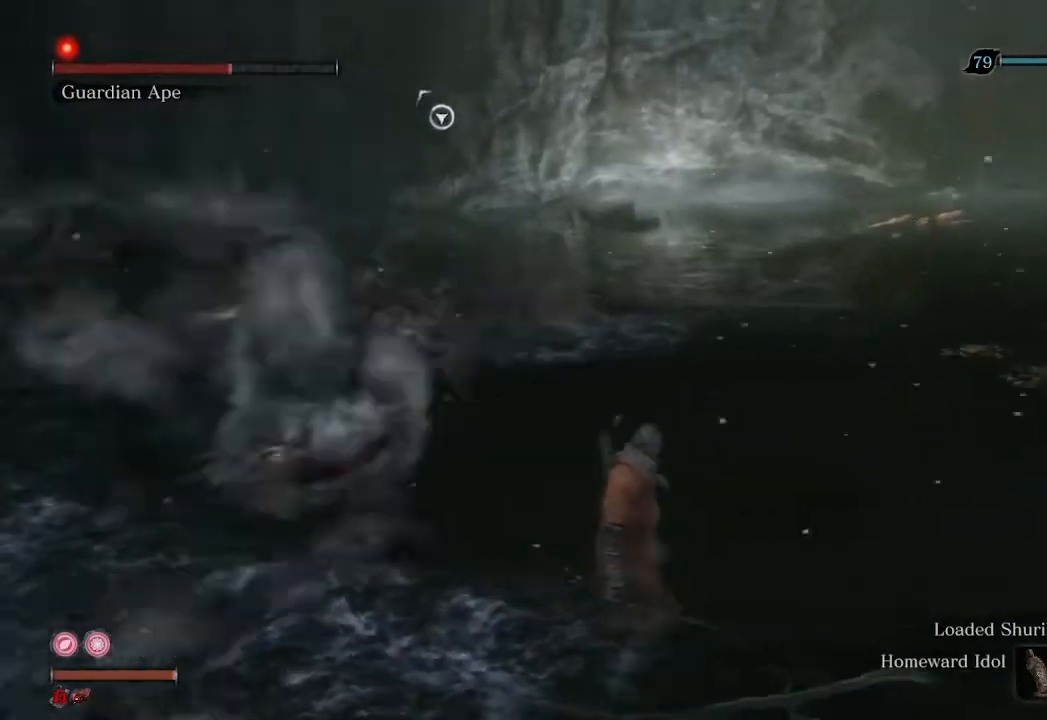
{"buttons": [], "left_stick": "center", "right_stick": "center", "events": [[300, "right_stick", "center"]]}
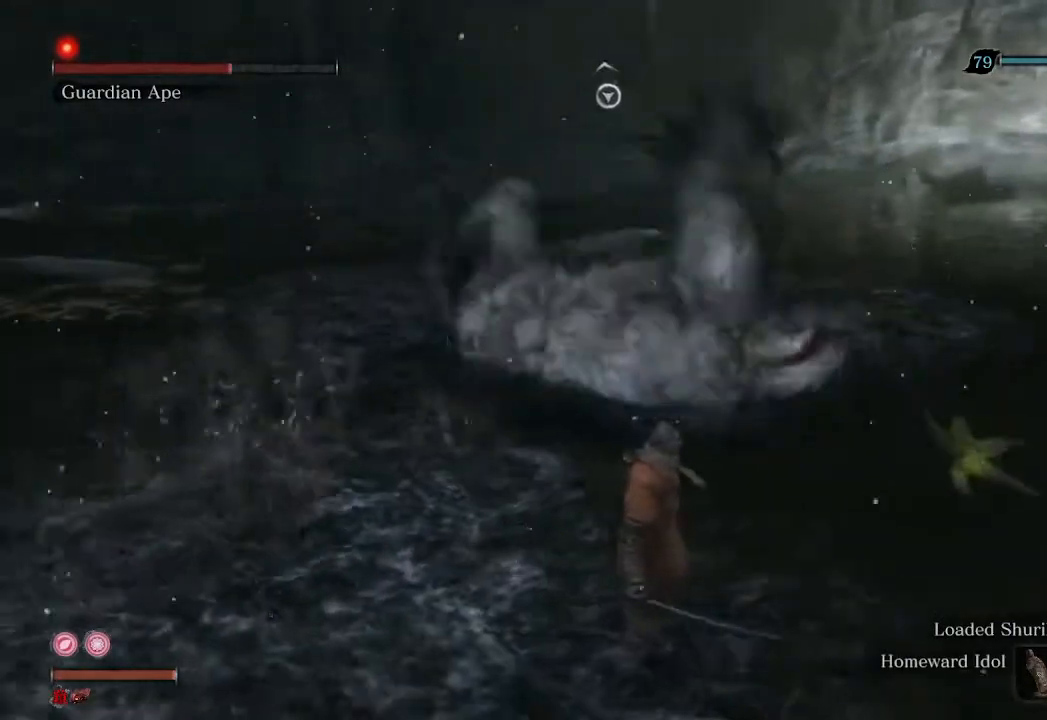
{"buttons": ["R1"], "left_stick": "up-left", "right_stick": "center", "events": [[67, "right_stick", "left"], [200, "R1", "down"], [200, "left_stick", "up-left"], [400, "right_stick", "center"]]}
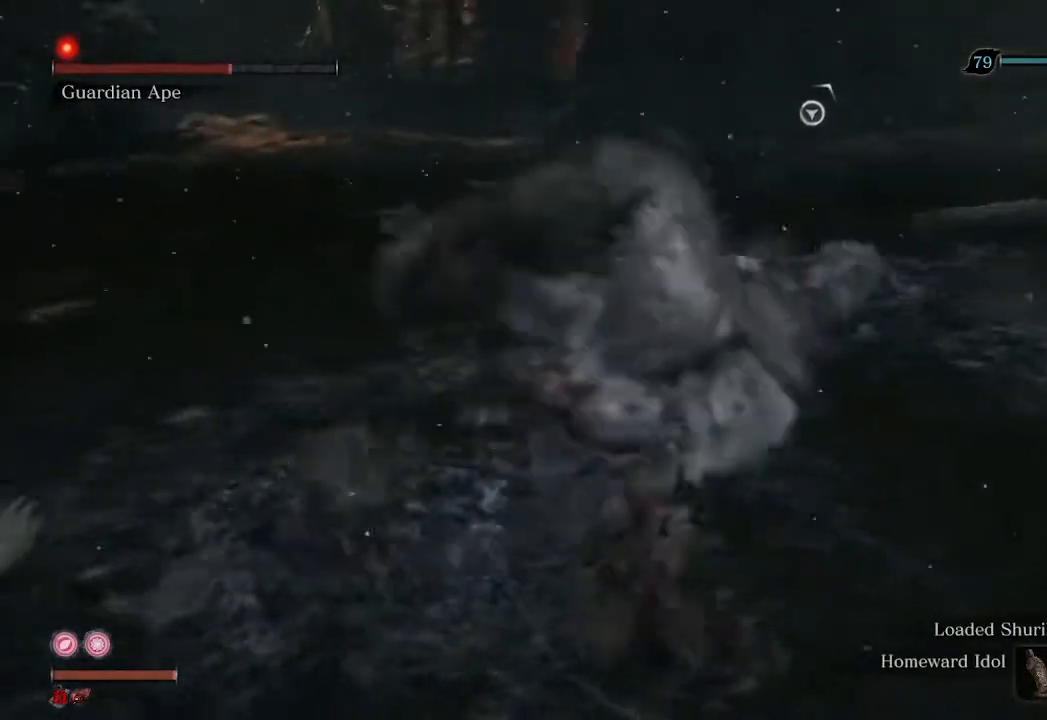
{"buttons": ["R1"], "left_stick": "up", "right_stick": "right", "events": [[33, "left_stick", "up"], [167, "right_stick", "right"]]}
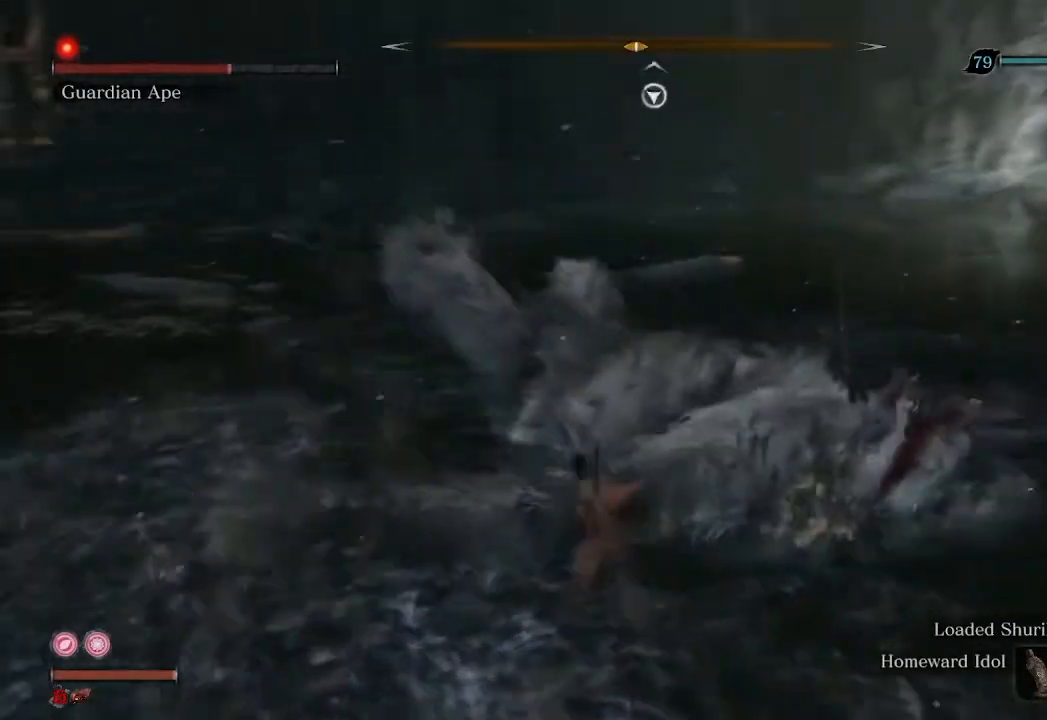
{"buttons": ["R1"], "left_stick": "up", "right_stick": "down-left", "events": [[100, "R1", "up"], [200, "right_stick", "center"], [267, "R1", "down"], [433, "right_stick", "down-left"]]}
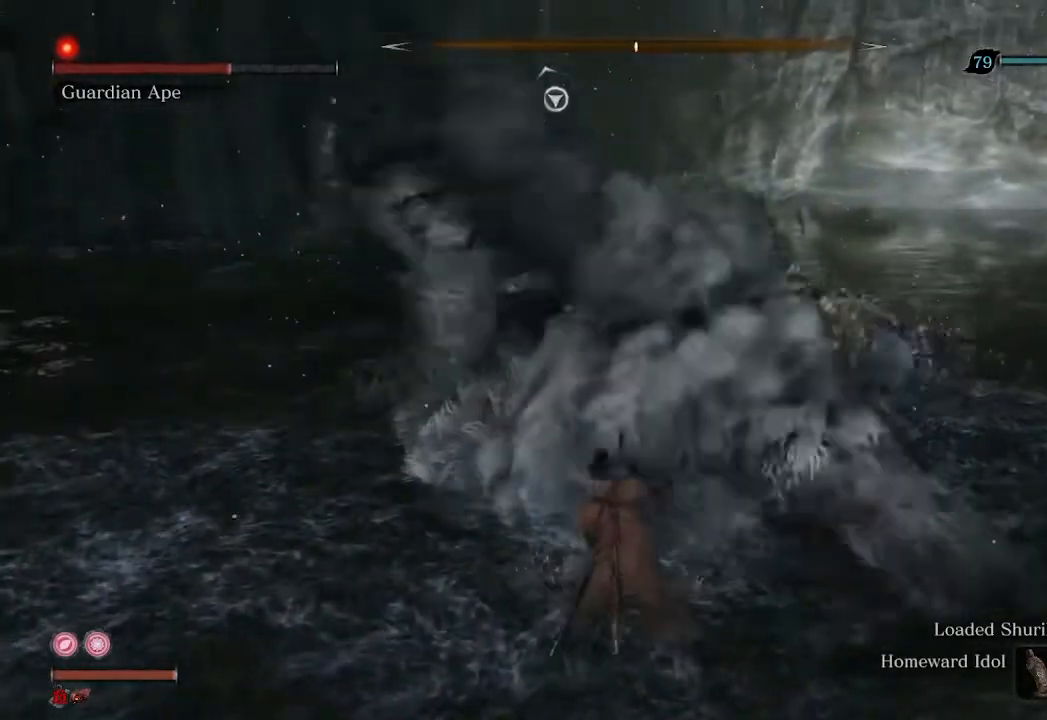
{"buttons": ["R1", "R3"], "left_stick": "up", "right_stick": "center", "events": [[267, "right_stick", "center"], [300, "R3", "down"]]}
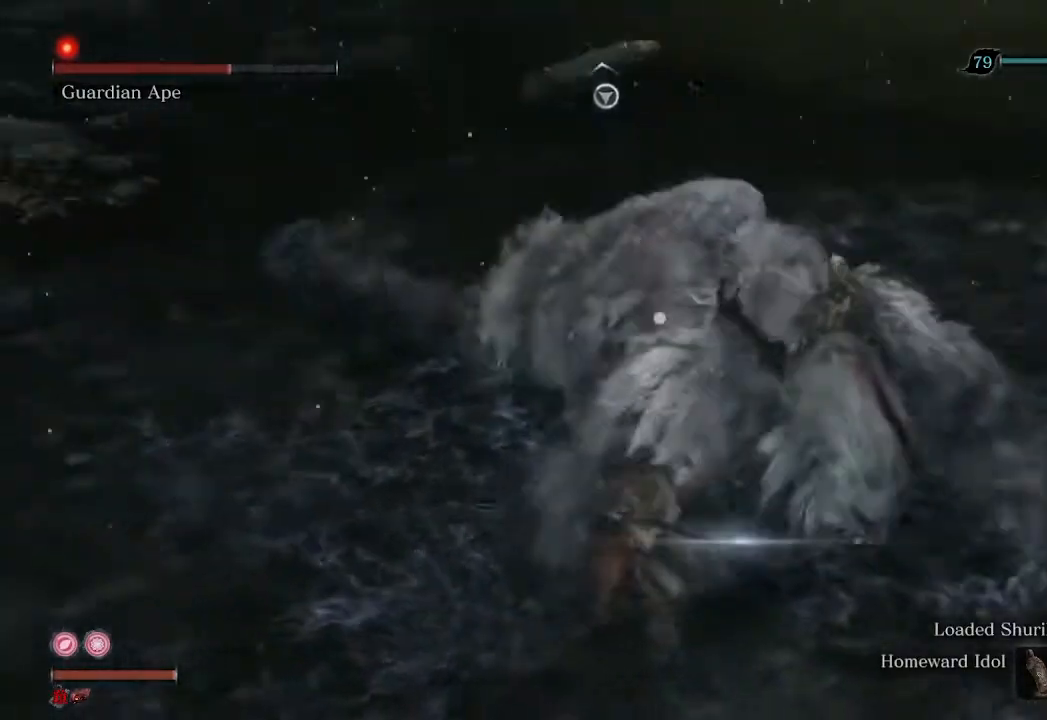
{"buttons": ["R1"], "left_stick": "up", "right_stick": "center", "events": [[300, "R3", "up"], [333, "R1", "up"], [500, "R1", "down"]]}
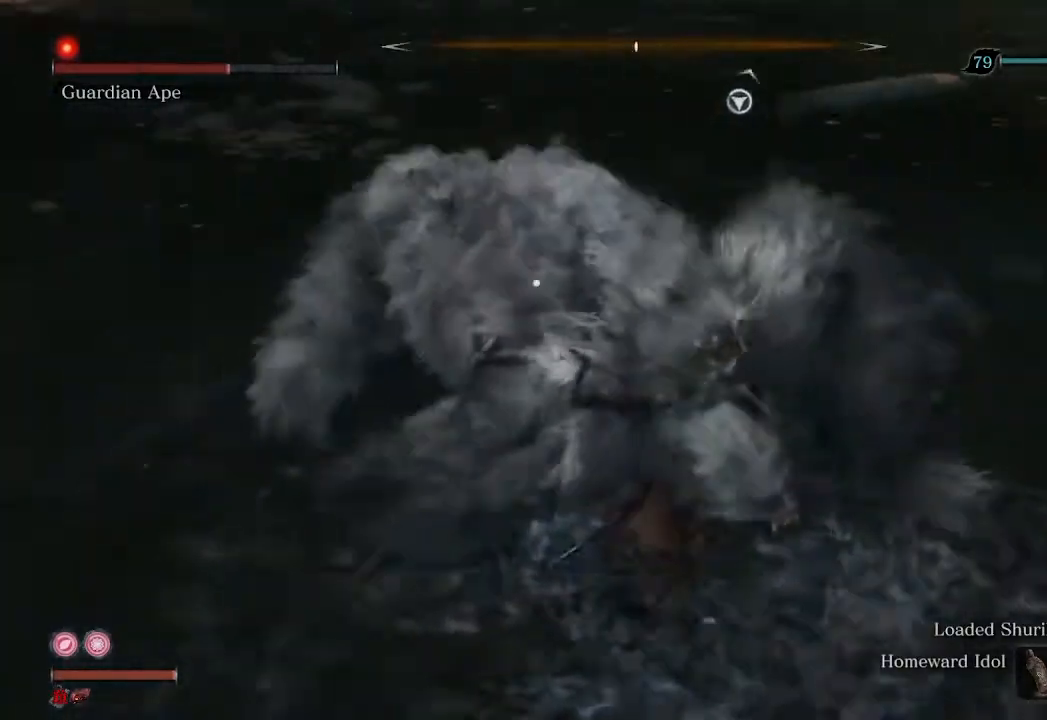
{"buttons": ["R1"], "left_stick": "center", "right_stick": "center", "events": [[133, "left_stick", "center"]]}
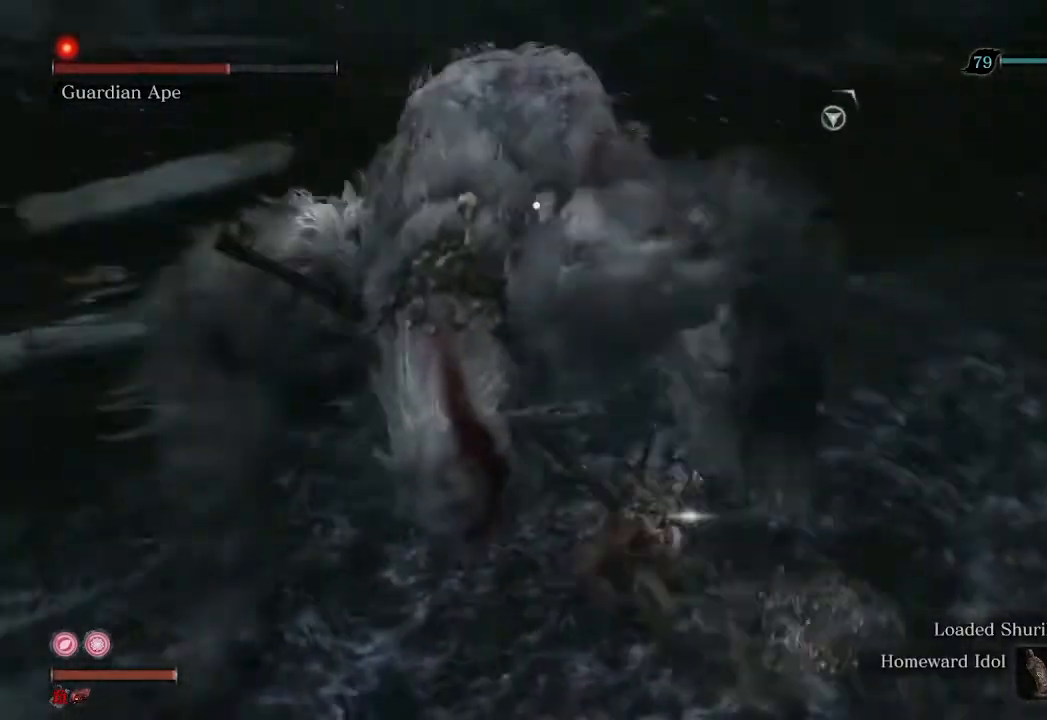
{"buttons": ["R1"], "left_stick": "down", "right_stick": "center", "events": [[467, "left_stick", "down"]]}
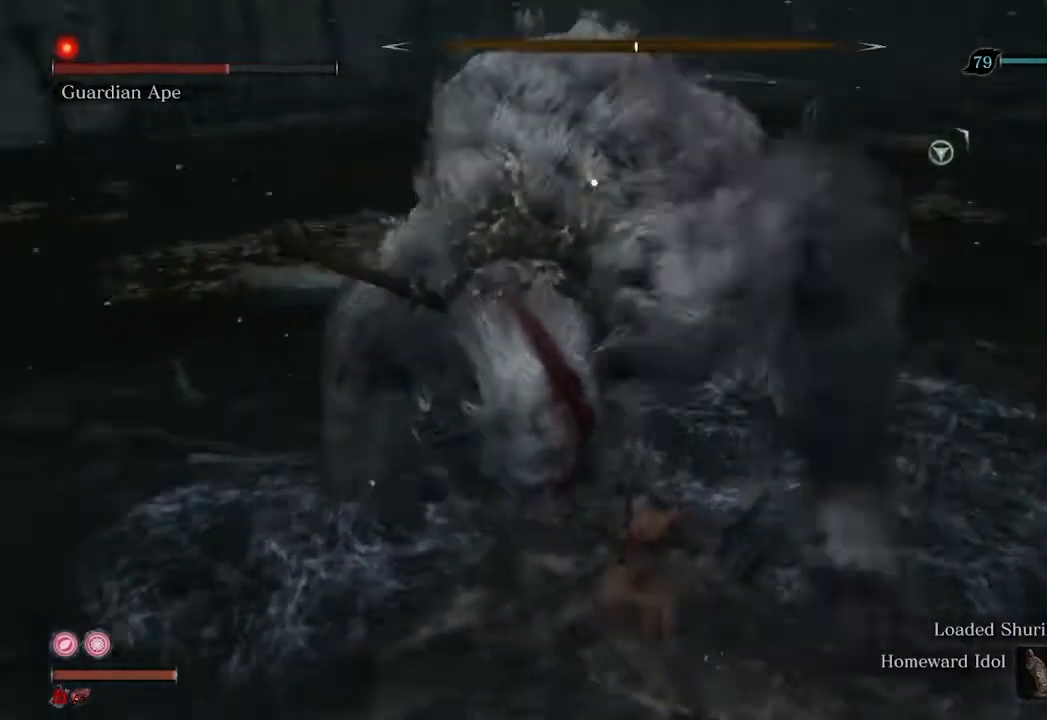
{"buttons": [], "left_stick": "down", "right_stick": "center", "events": [[33, "R1", "up"]]}
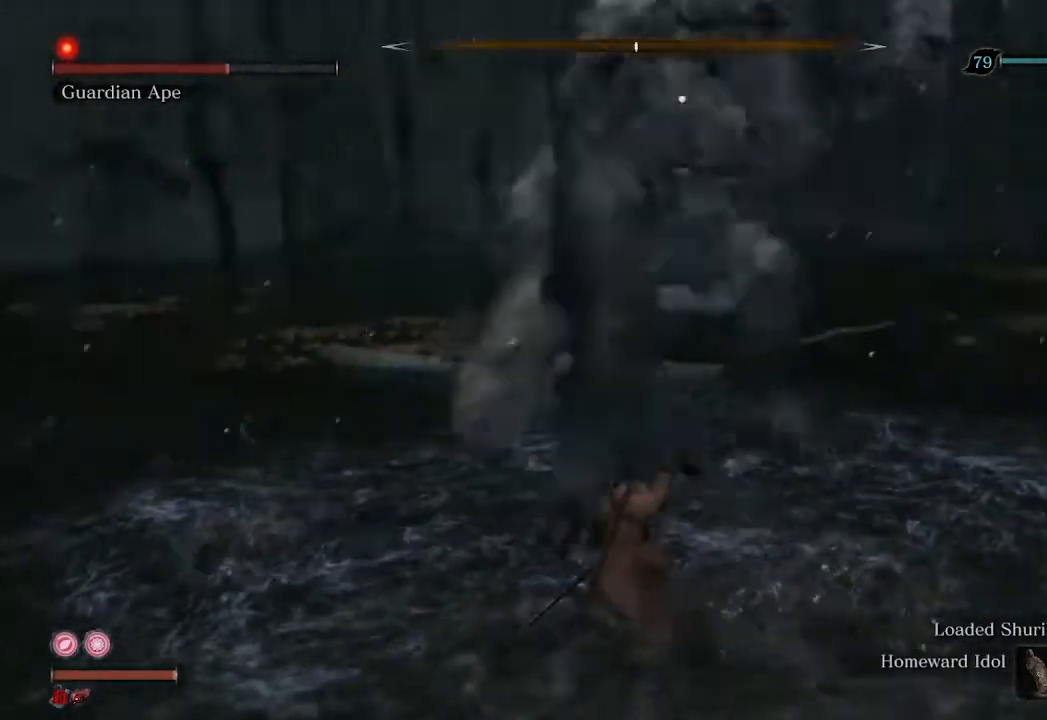
{"buttons": [], "left_stick": "center", "right_stick": "center", "events": [[133, "left_stick", "center"], [233, "L1", "down"], [333, "L1", "up"]]}
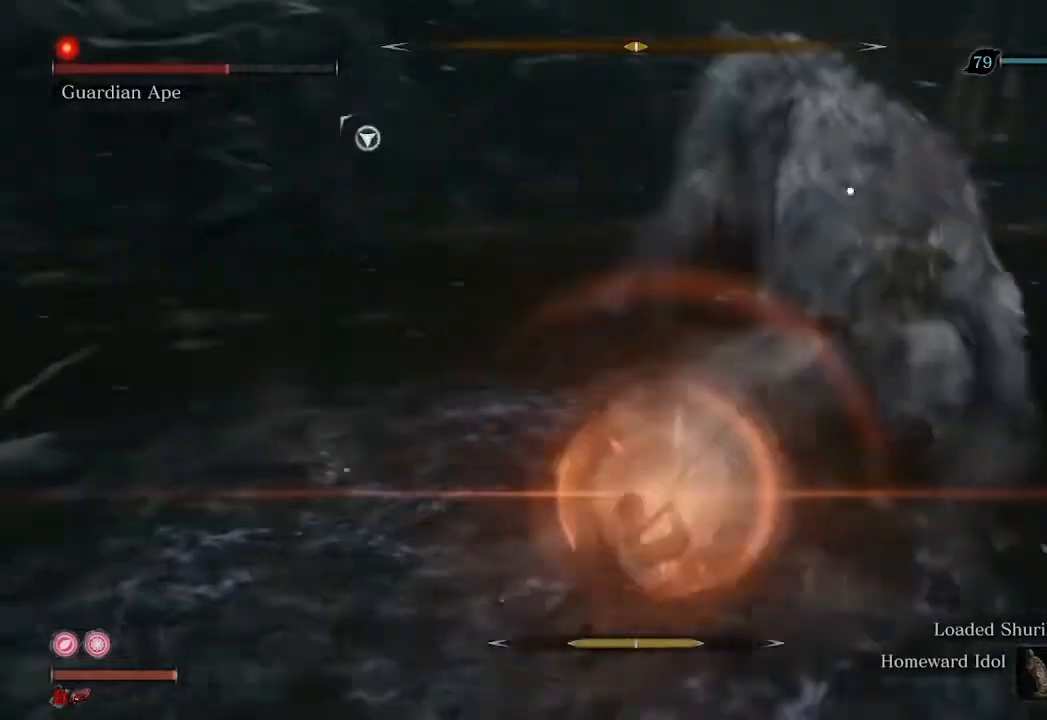
{"buttons": [], "left_stick": "up-right", "right_stick": "center", "events": [[167, "left_stick", "up-right"]]}
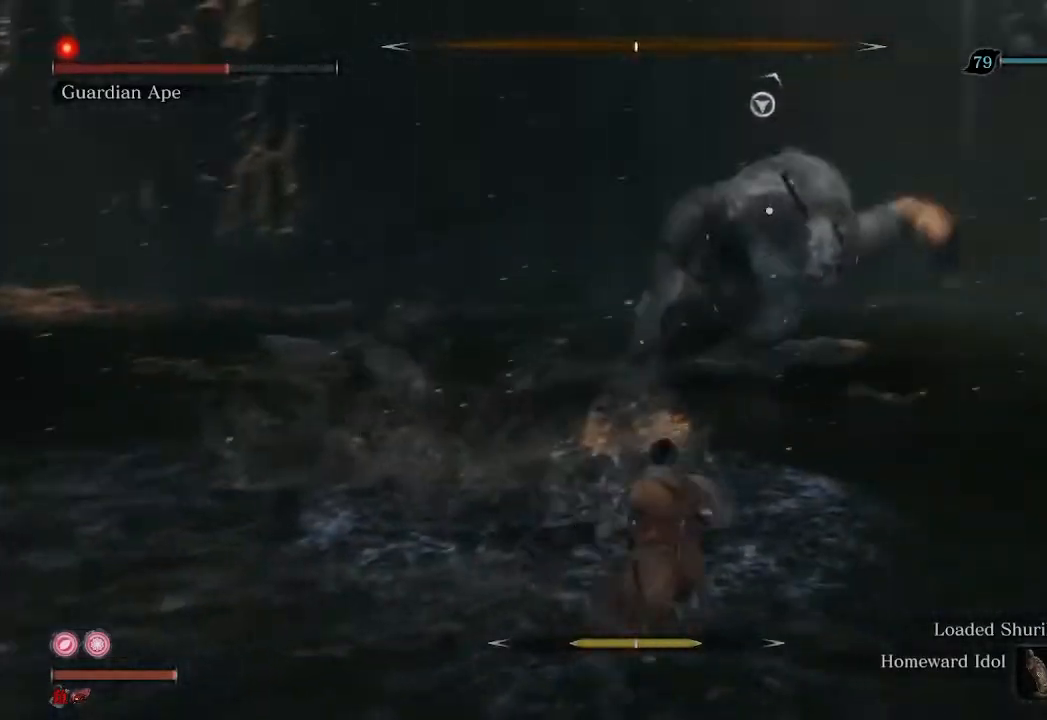
{"buttons": [], "left_stick": "up-right", "right_stick": "center", "events": []}
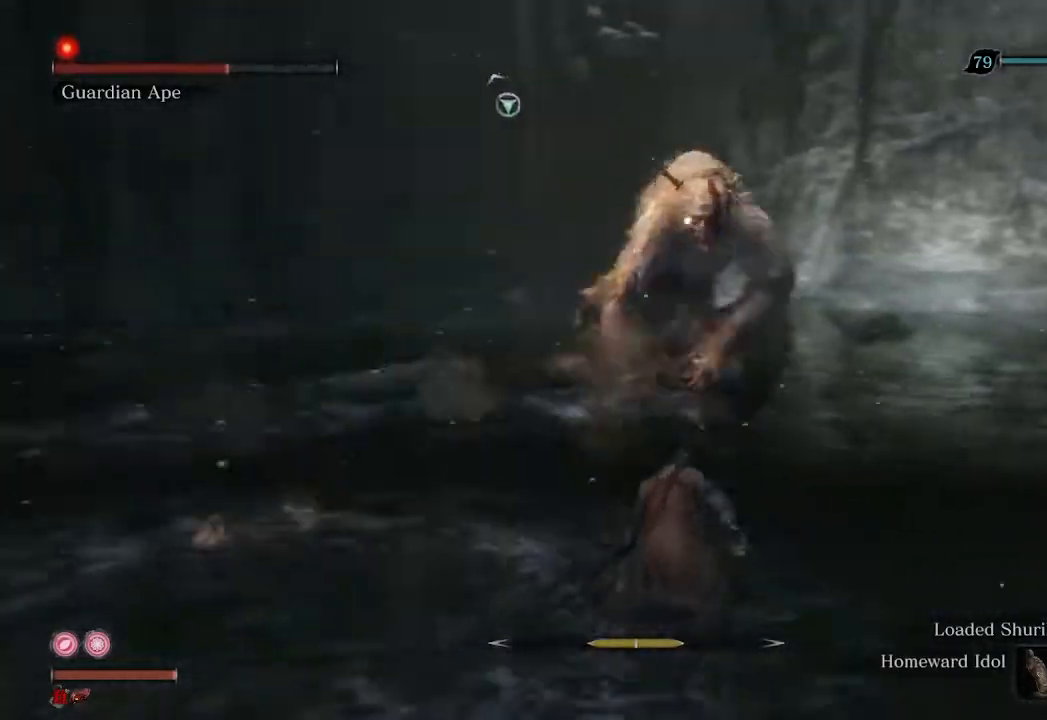
{"buttons": [], "left_stick": "up-right", "right_stick": "center", "events": []}
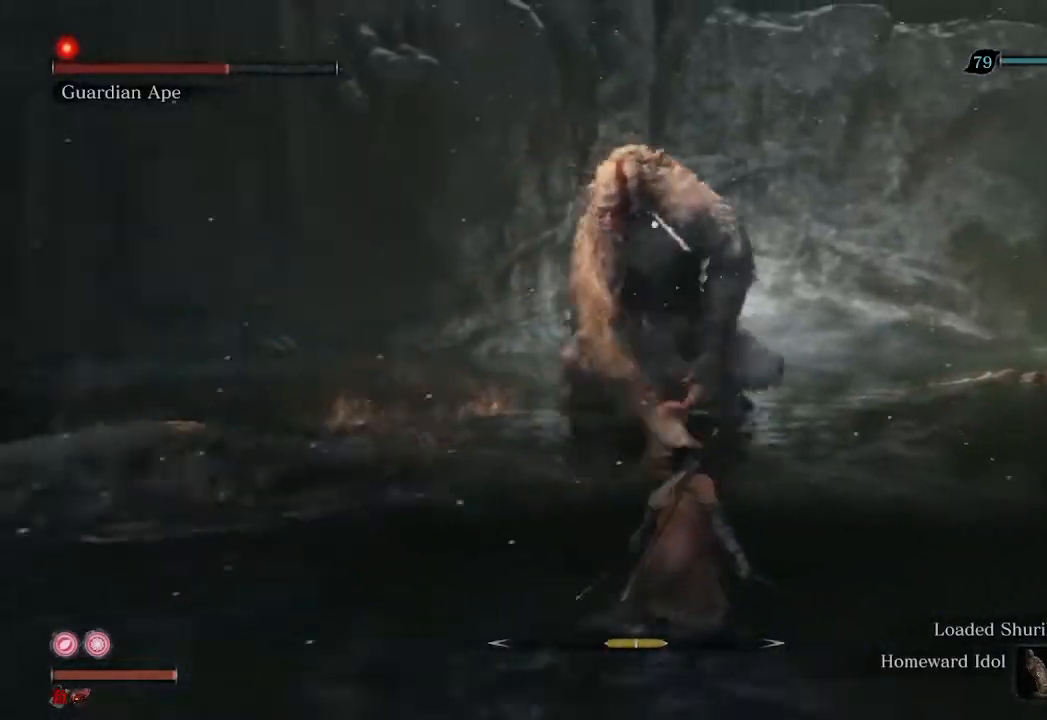
{"buttons": [], "left_stick": "up", "right_stick": "center", "events": [[100, "left_stick", "up"]]}
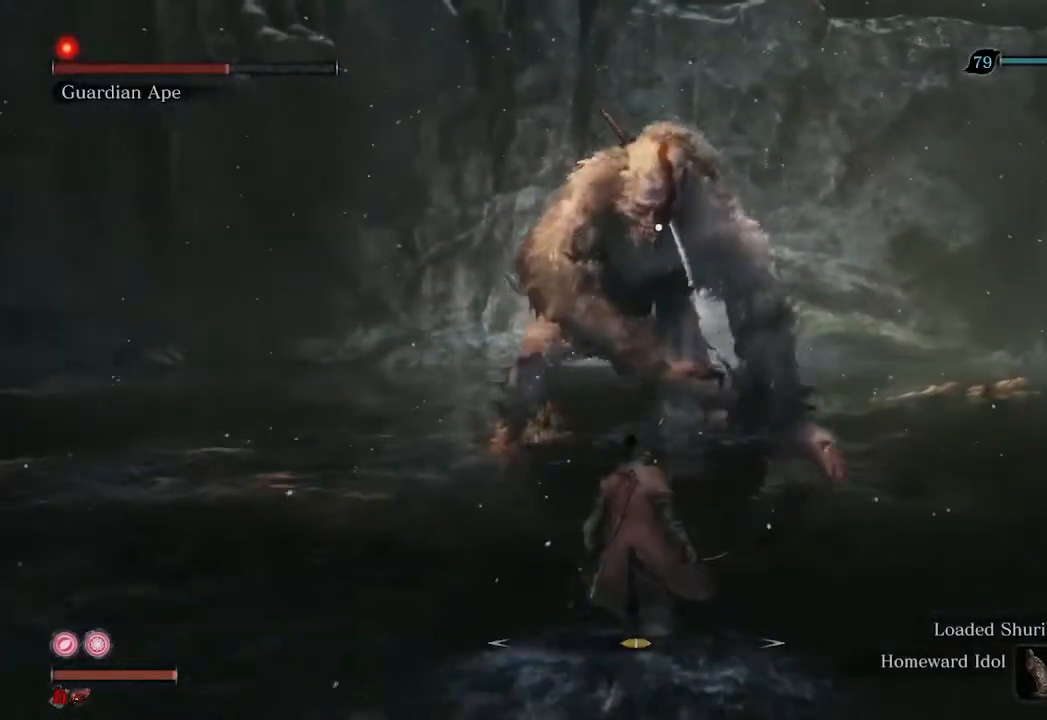
{"buttons": [], "left_stick": "center", "right_stick": "center", "events": [[100, "left_stick", "center"]]}
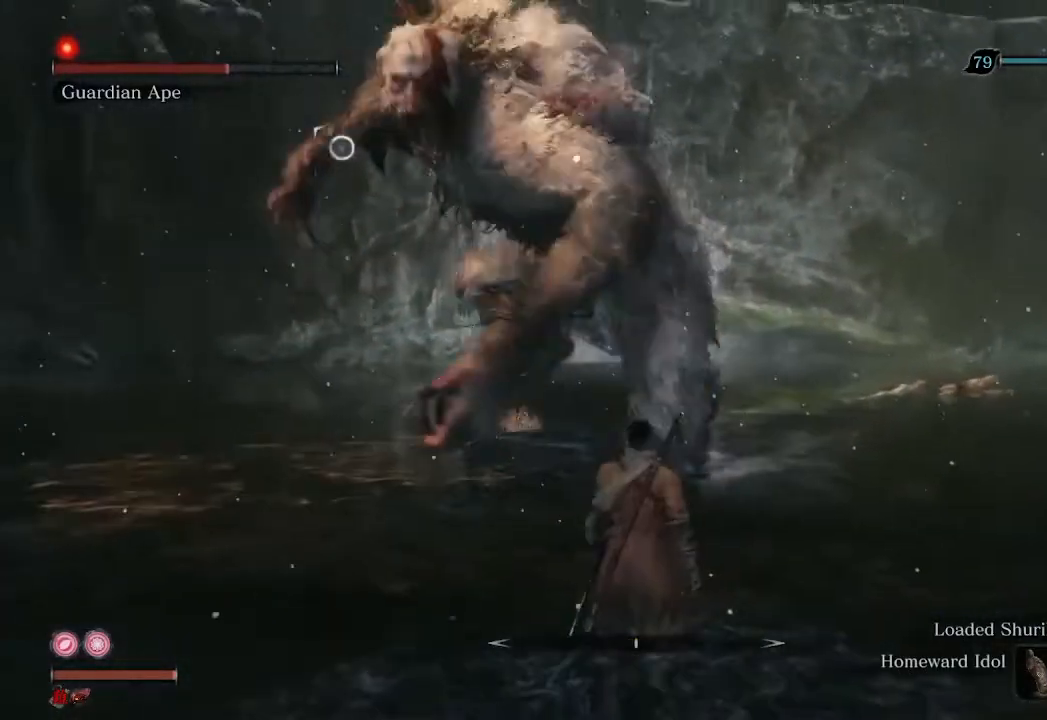
{"buttons": [], "left_stick": "down", "right_stick": "center", "events": [[167, "left_stick", "down"]]}
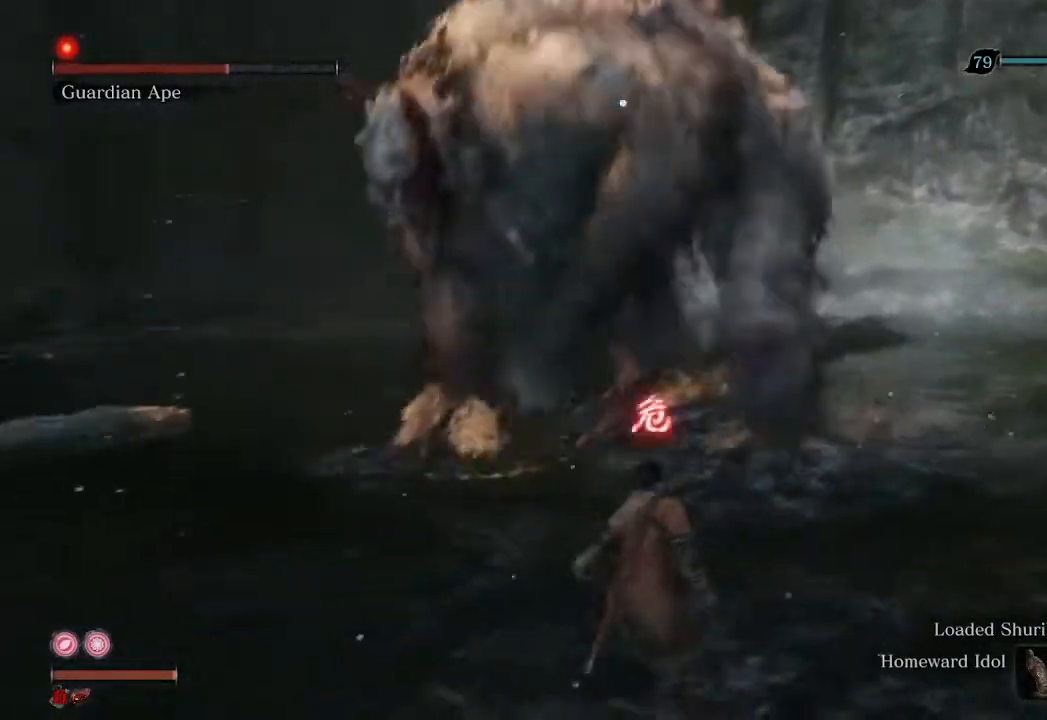
{"buttons": ["A"], "left_stick": "center", "right_stick": "center", "events": [[67, "left_stick", "center"], [433, "A", "down"]]}
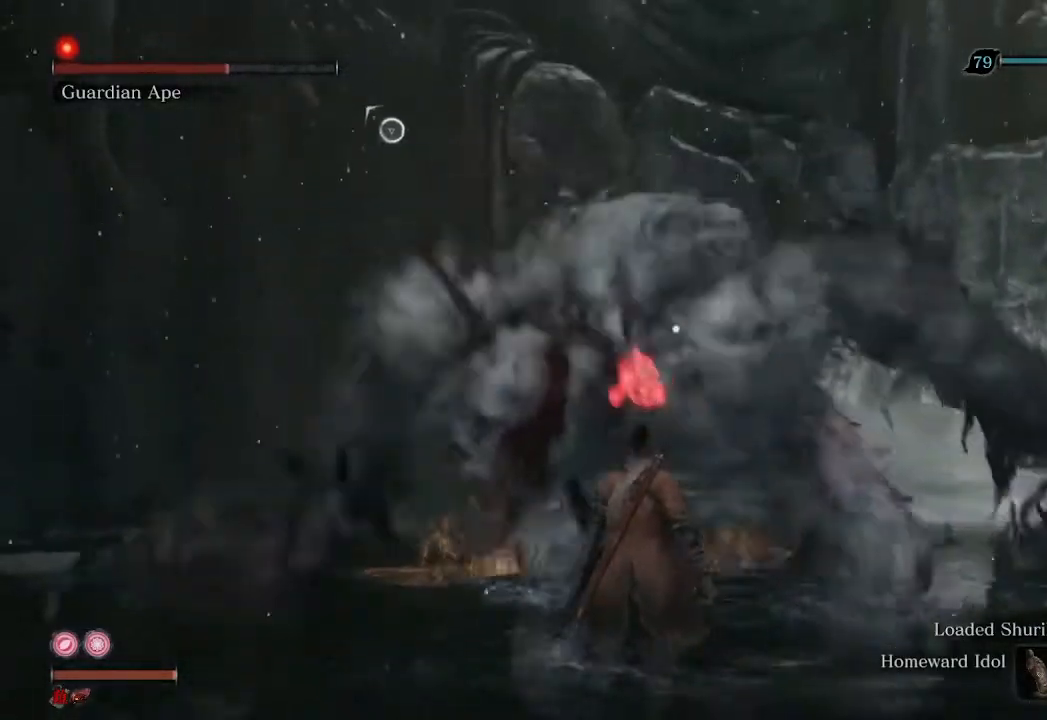
{"buttons": [], "left_stick": "center", "right_stick": "center", "events": [[33, "A", "up"], [167, "R1", "down"], [300, "R1", "up"]]}
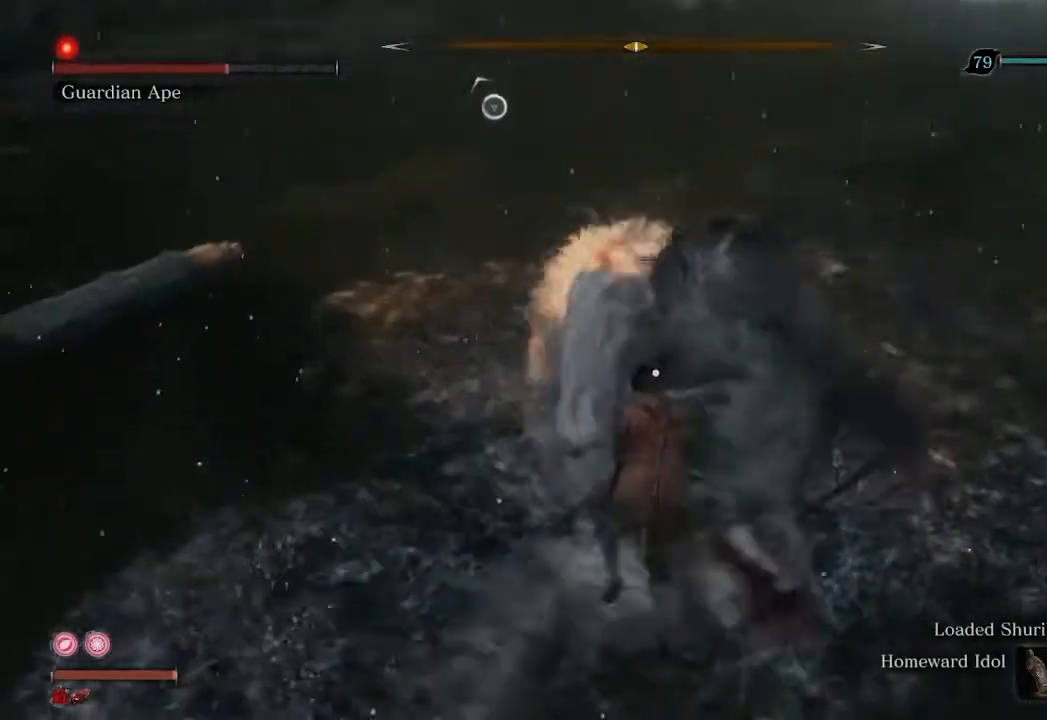
{"buttons": ["R1"], "left_stick": "down", "right_stick": "center", "events": [[33, "left_stick", "down"], [500, "R1", "down"]]}